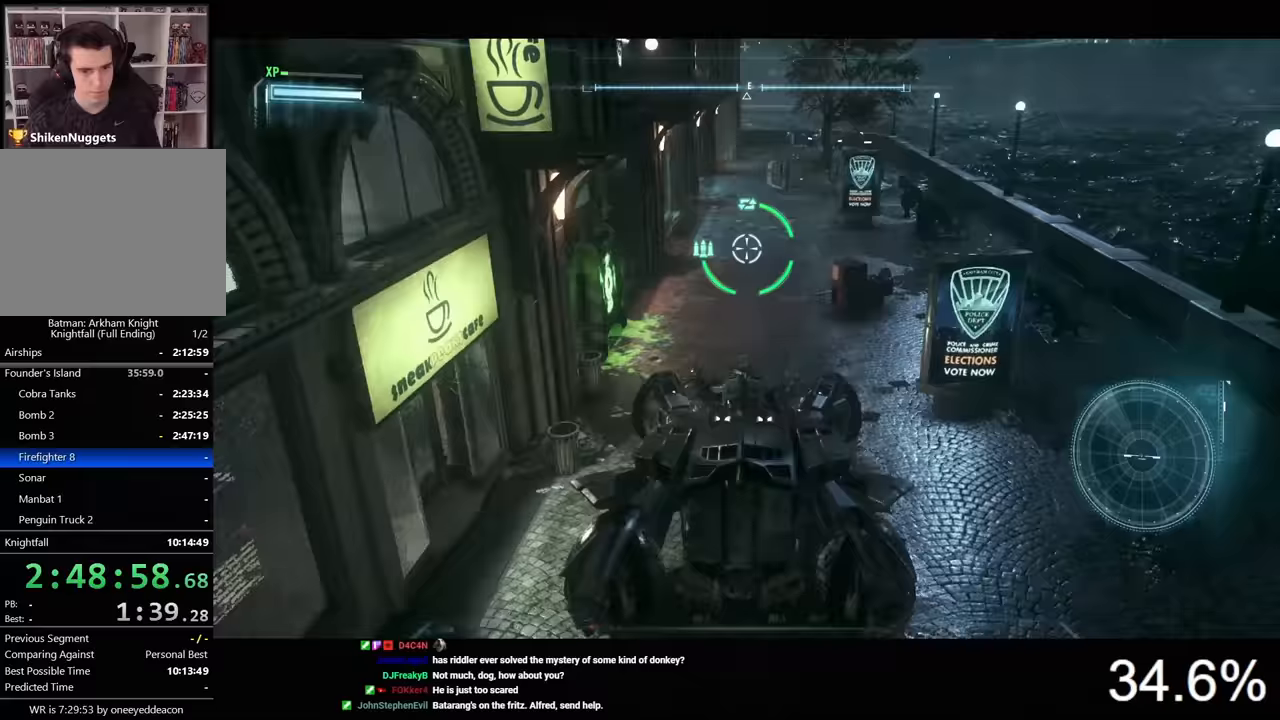
Gameplay with keyboard and mouse; each line is a JSON object with the keys and mouse buttons held at the frame after it. "events" lists presses ("down") and releases ("up") of "1", "2", "3", "4", "5", "a", "alt", "c", "caps_lock", "ctrl", "d", "e", "f", "g", "q", "r", "s", "shift", "space", "t", "tab", "v", "w", "x", "z", "mouse_left", "mouse_wheel" and "mouse_right" between this image and that frame as [ms after this image, input, new state], when the widget could be followed in between. "mouse_left", "mouse_wheel", "mouse_right" = the "left", "wheel", "right" buttons of the "mouse" list. No other keys are recorded. "wheel" means that the mouse wheel is clicked or scrolled. "mouse_move" is the direction in which the mouse moves at that frame (one of eight, or "still"), when it could be read.
{"keys": ["w"], "mouse": ["right"], "mouse_move": "still", "events": [[100, "x", "down"], [133, "x", "up"], [233, "x", "down"], [267, "x", "up"]]}
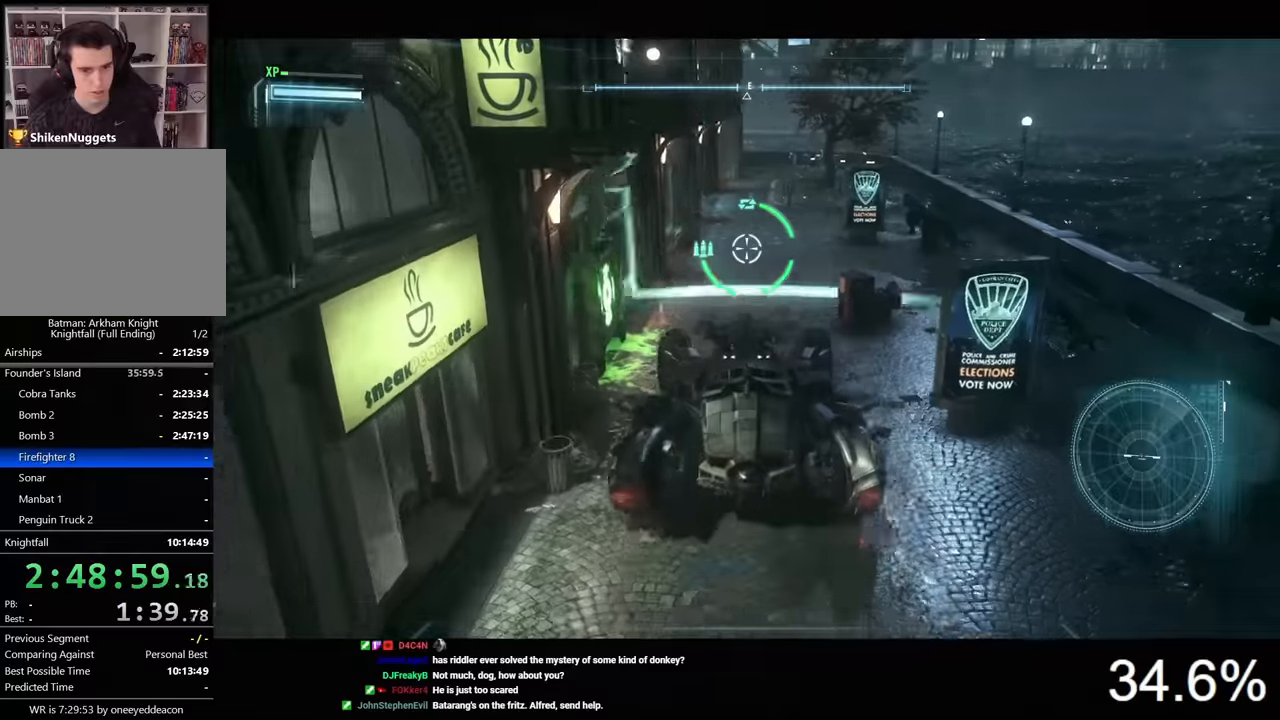
{"keys": ["w"], "mouse": ["left"], "mouse_move": "still", "events": [[33, "mouse_right", "up"], [200, "mouse_left", "down"], [333, "d", "down"], [467, "d", "up"]]}
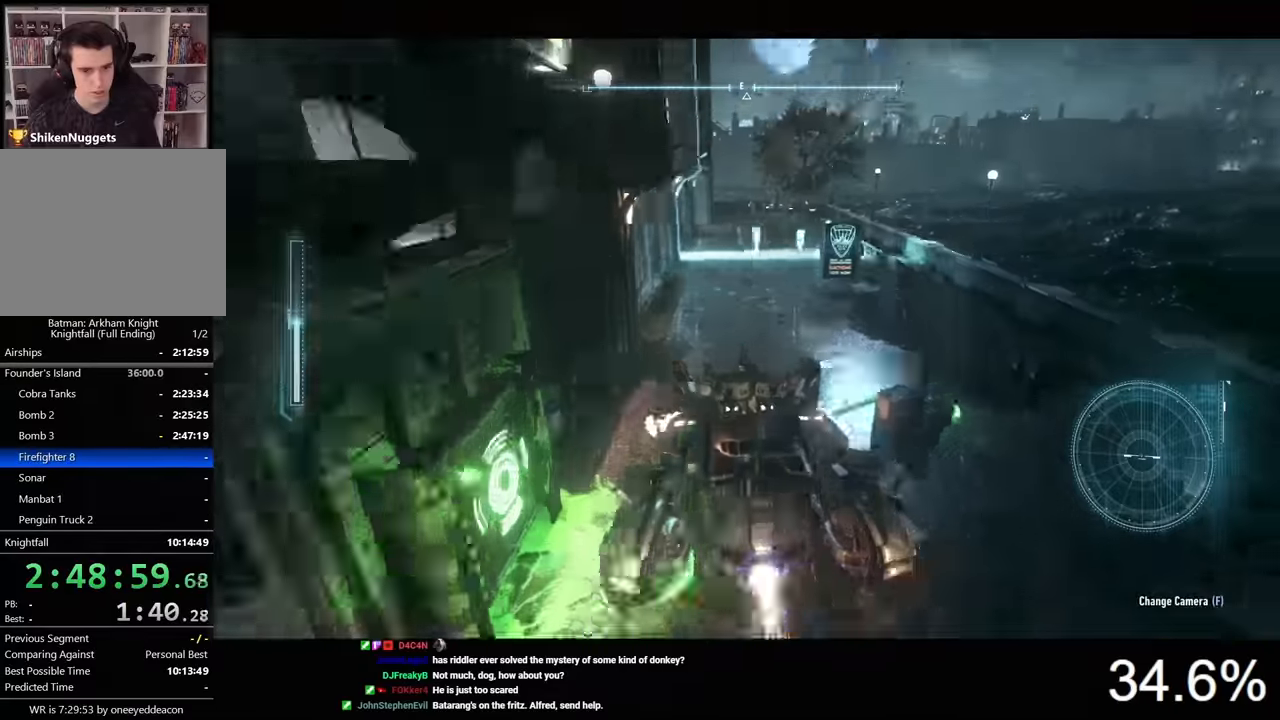
{"keys": ["w"], "mouse": ["left"], "mouse_move": "still", "events": [[400, "d", "down"], [467, "d", "up"]]}
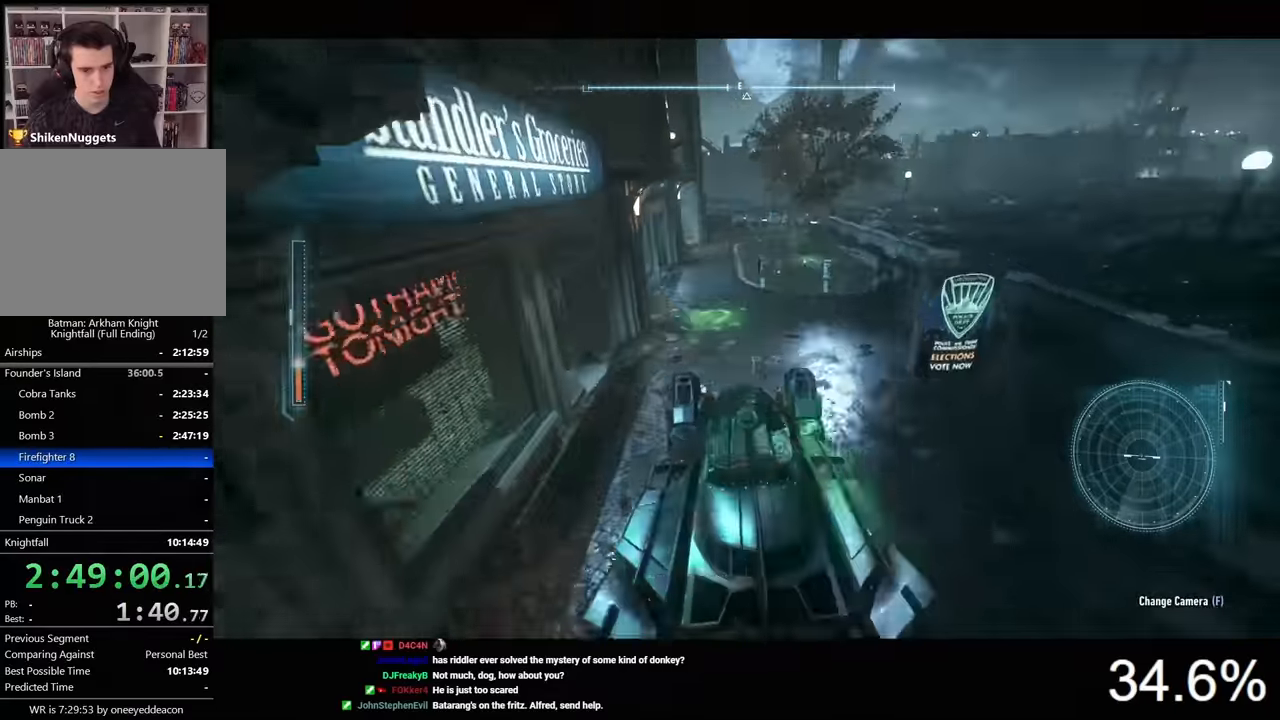
{"keys": ["w"], "mouse": ["left"], "mouse_move": "still", "events": []}
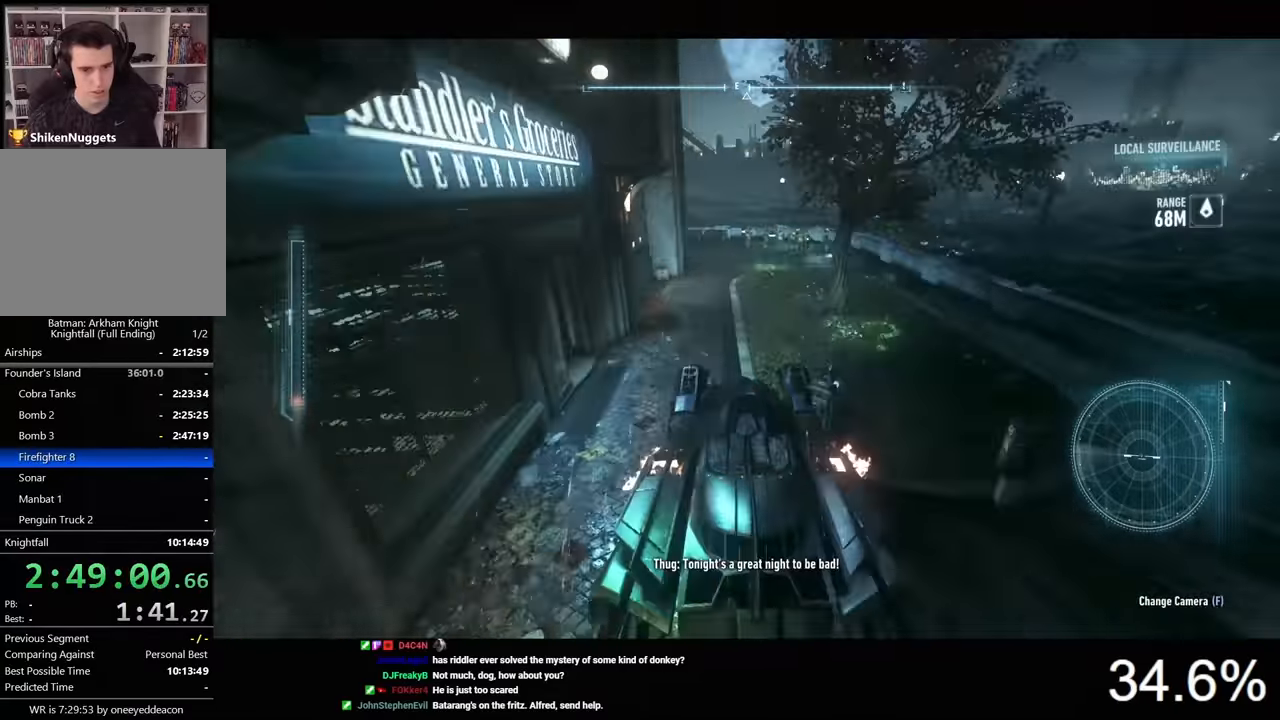
{"keys": ["d", "w"], "mouse": ["right"], "mouse_move": "still", "events": [[100, "mouse_left", "up"], [200, "d", "down"], [200, "mouse_right", "down"], [300, "d", "up"], [467, "d", "down"]]}
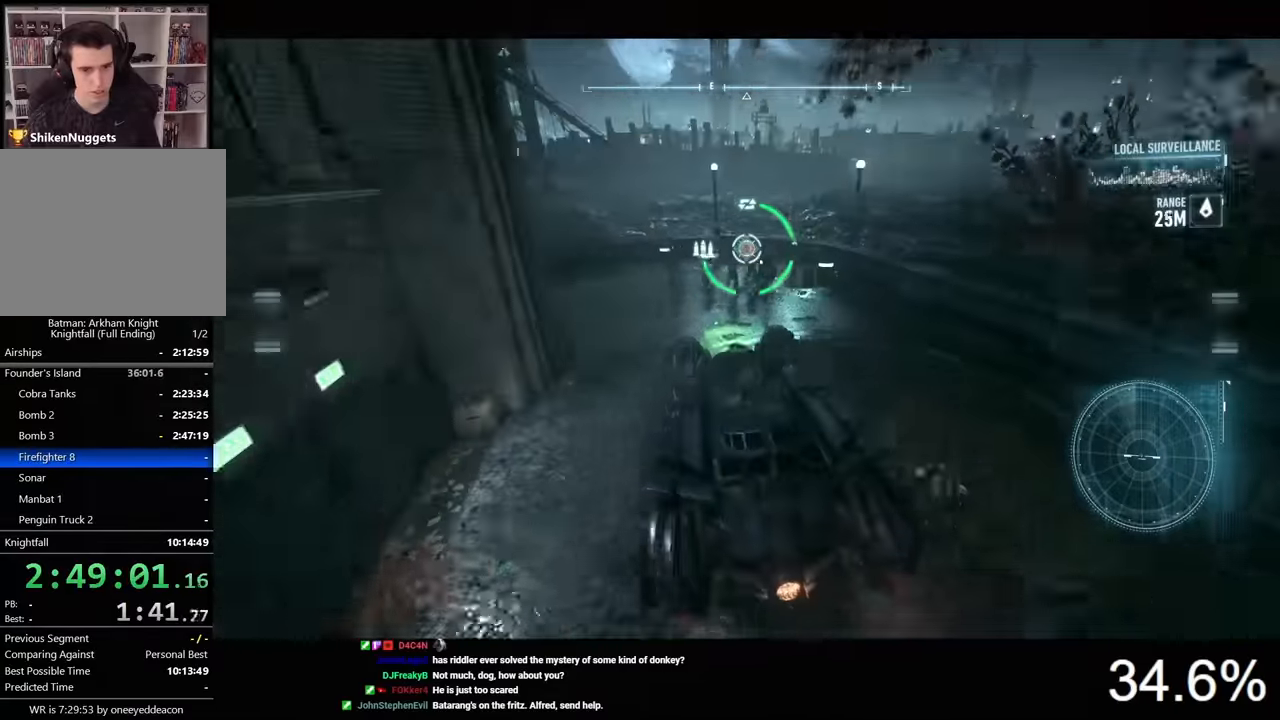
{"keys": ["a"], "mouse": ["right"], "mouse_move": "still", "events": [[33, "mouse_left", "down"], [100, "mouse_left", "up"], [167, "d", "up"], [167, "mouse_left", "down"], [267, "mouse_left", "up"], [300, "mouse_left", "down"], [400, "mouse_left", "up"], [467, "a", "down"], [500, "w", "up"]]}
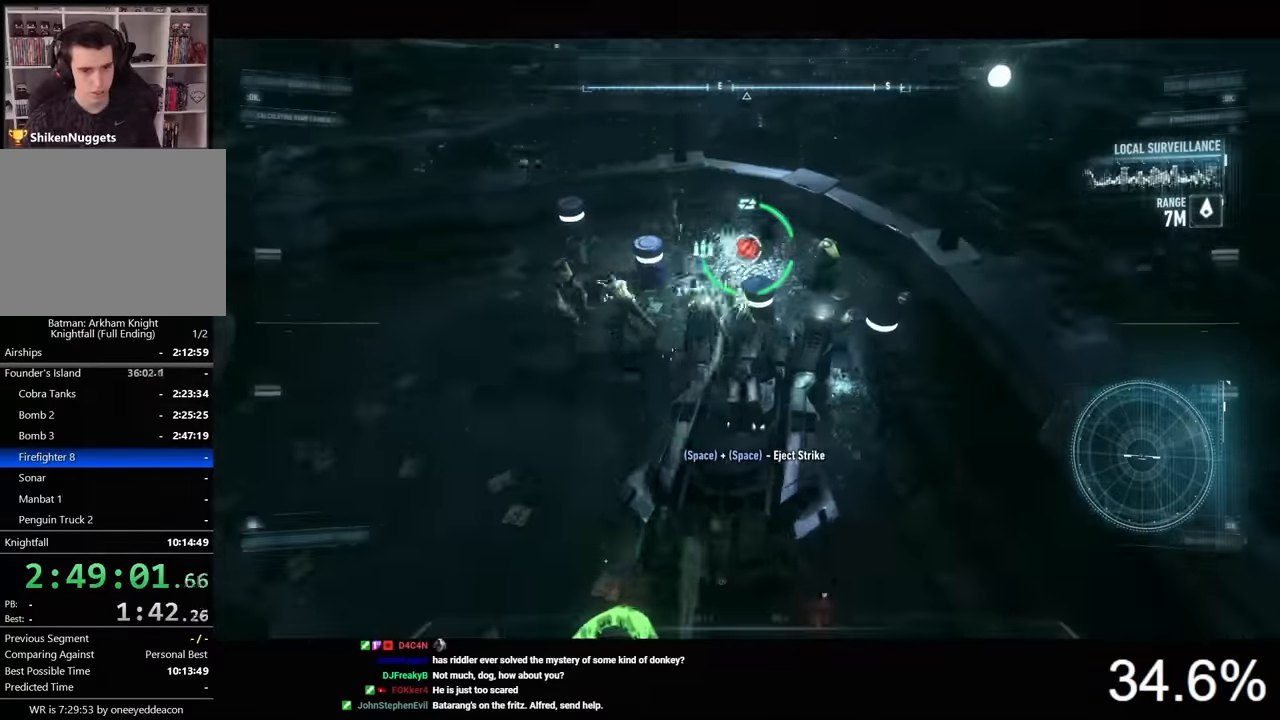
{"keys": ["a", "w"], "mouse": ["right"], "mouse_move": "right", "events": [[300, "w", "down"]]}
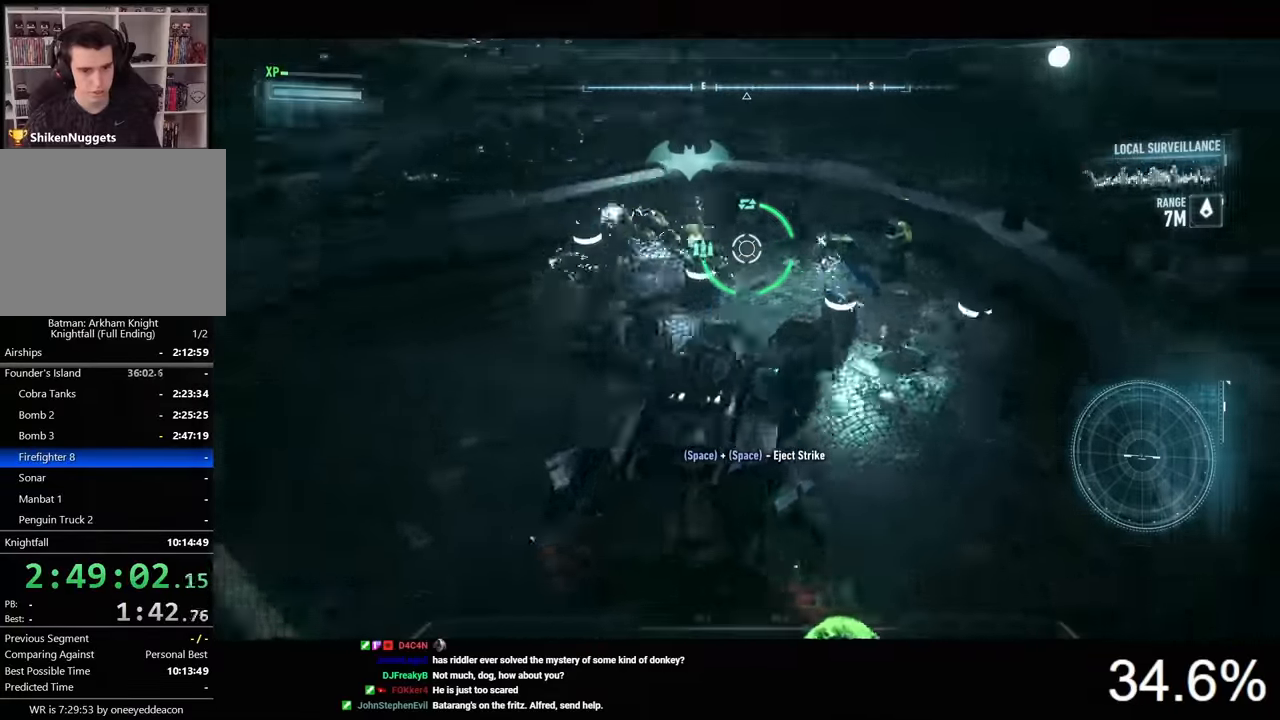
{"keys": ["d"], "mouse": ["left", "right"], "mouse_move": "still", "events": [[100, "a", "up"], [133, "d", "down"], [267, "mouse_left", "down"], [400, "mouse_left", "up"], [433, "w", "up"], [467, "mouse_left", "down"]]}
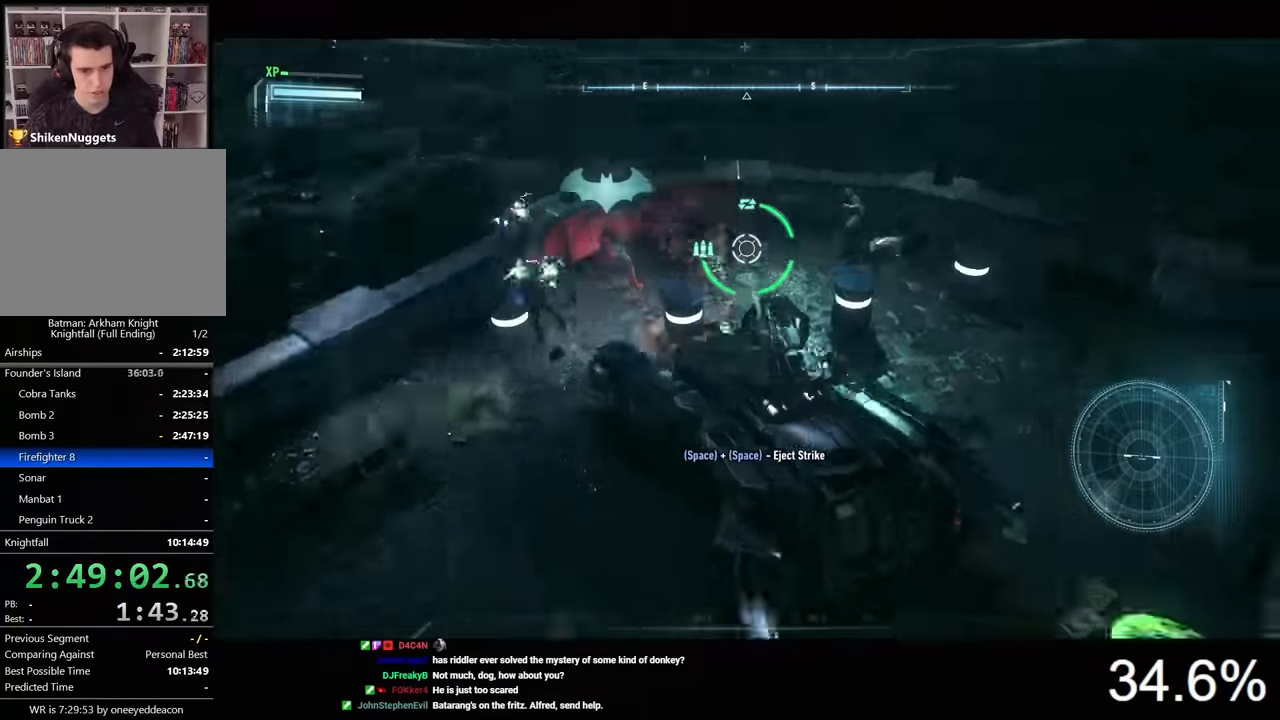
{"keys": [], "mouse": ["right"], "mouse_move": "still", "events": [[67, "mouse_left", "up"], [200, "d", "up"], [400, "mouse_left", "down"], [500, "mouse_left", "up"]]}
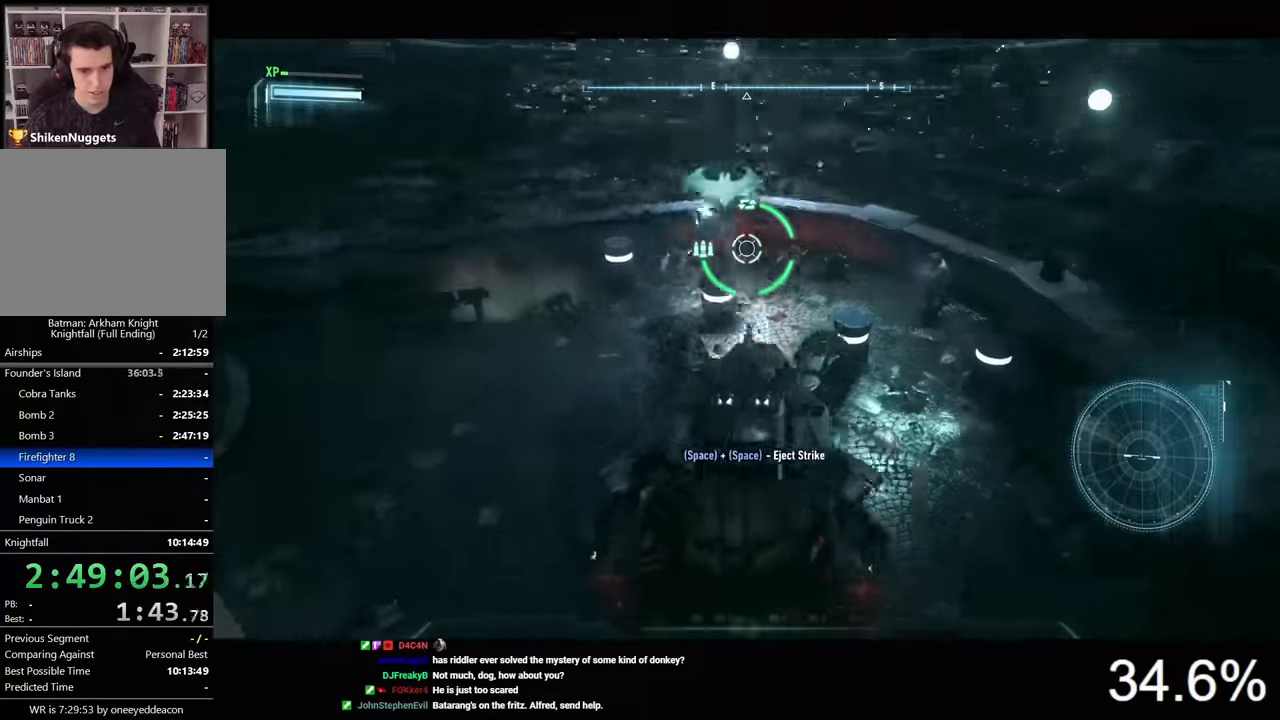
{"keys": ["w"], "mouse": ["right"], "mouse_move": "right", "events": [[67, "mouse_left", "down"], [167, "mouse_left", "up"], [200, "mouse_left", "down"], [300, "d", "down"], [333, "mouse_left", "up"], [367, "w", "down"], [433, "d", "up"]]}
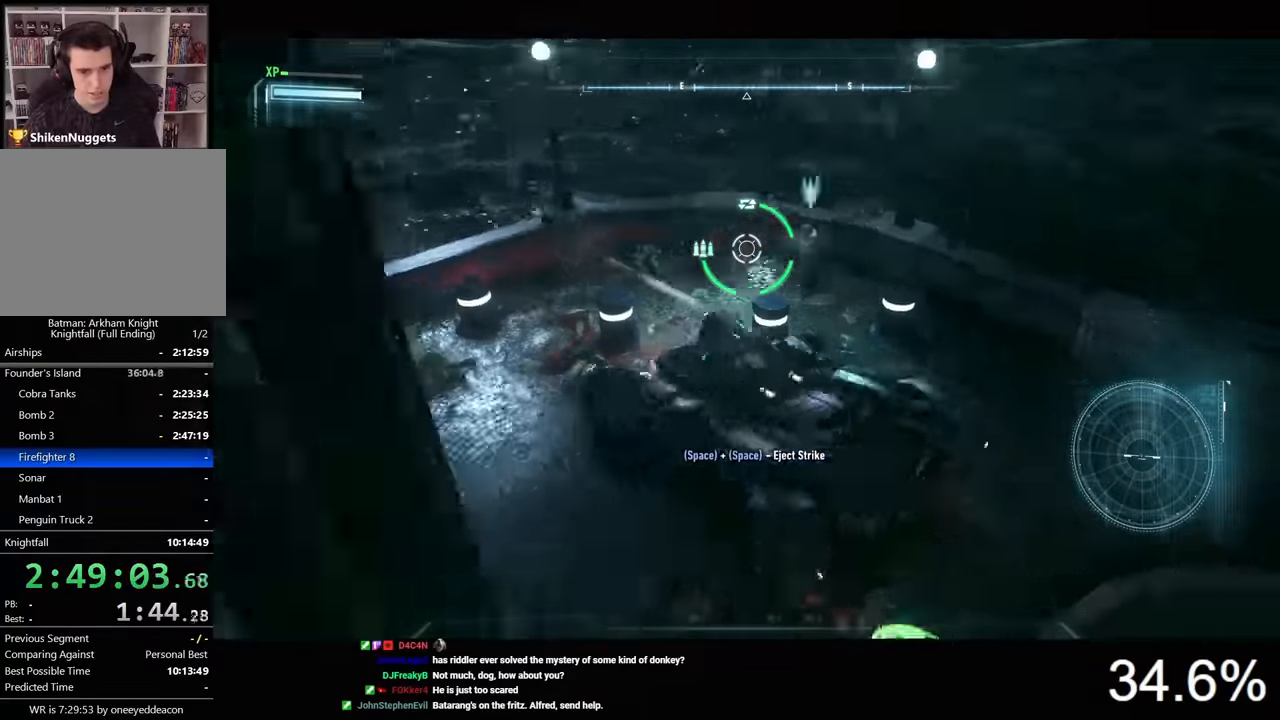
{"keys": [], "mouse": ["left", "right"], "mouse_move": "still", "events": [[33, "w", "up"], [167, "mouse_left", "down"], [300, "mouse_left", "up"], [367, "mouse_left", "down"], [467, "mouse_left", "up"], [500, "mouse_left", "down"]]}
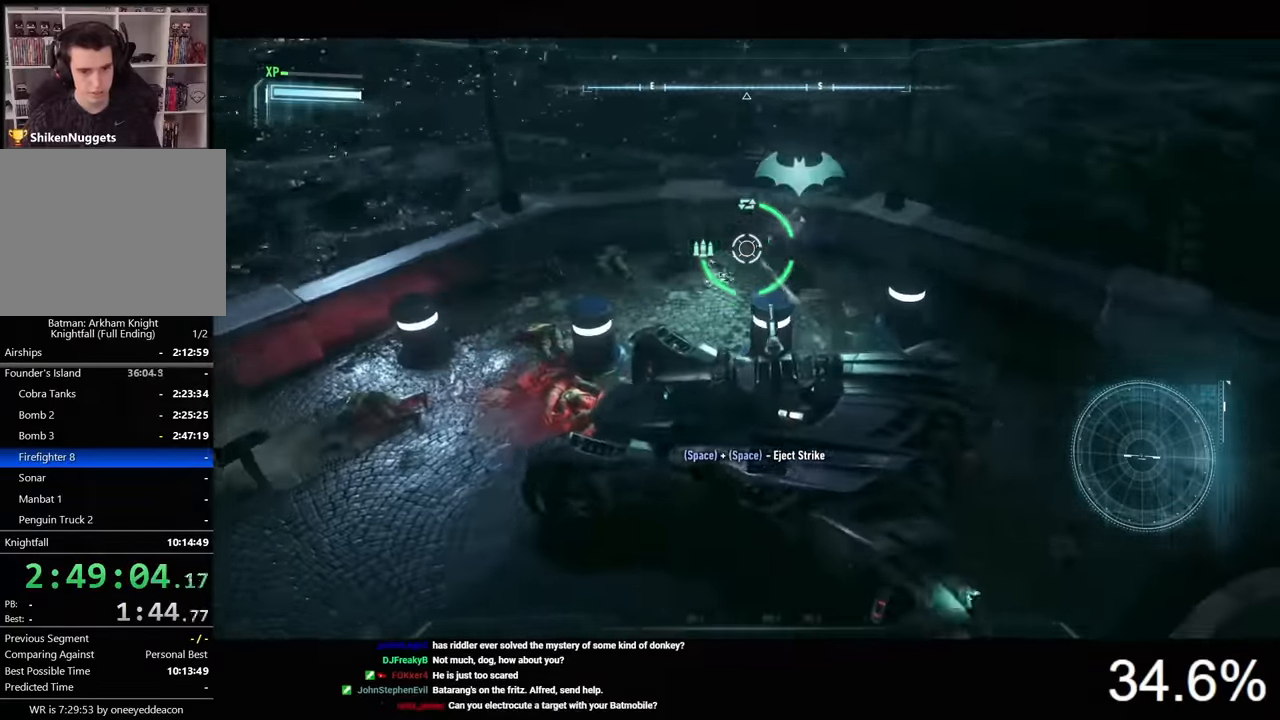
{"keys": [], "mouse": ["left", "right"], "mouse_move": "right", "events": [[100, "mouse_left", "up"], [467, "mouse_left", "down"]]}
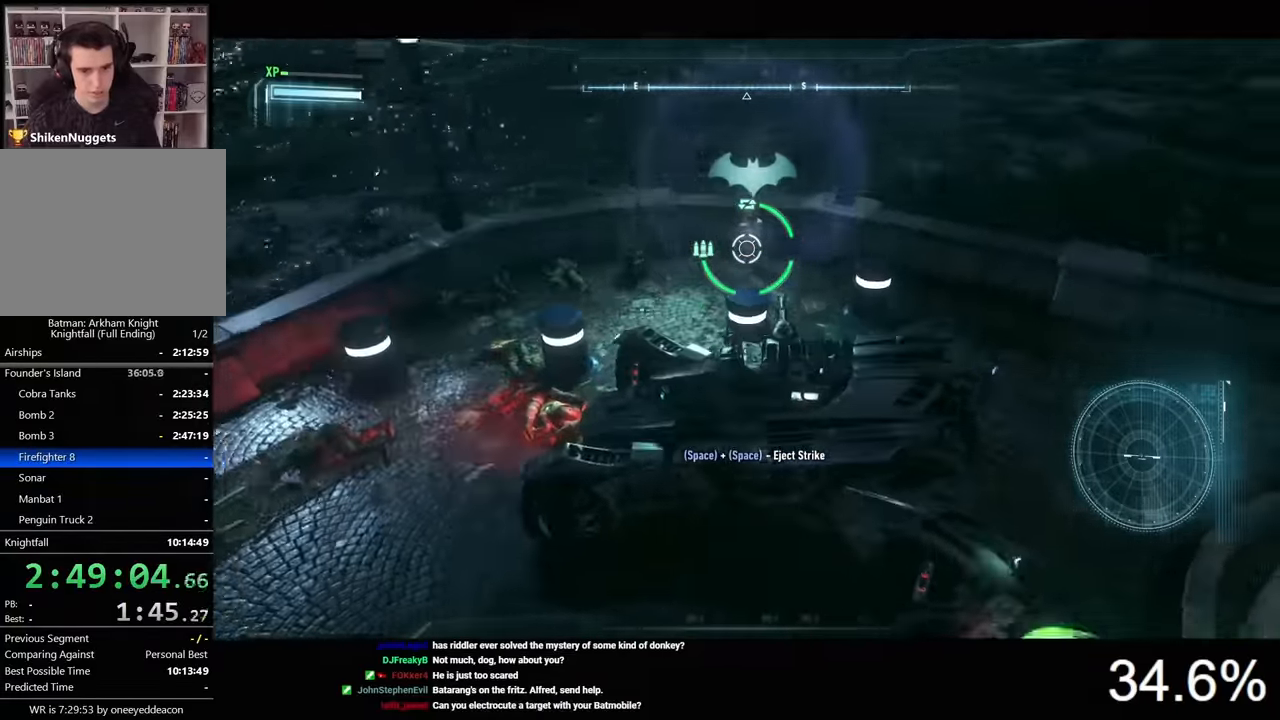
{"keys": ["d", "s"], "mouse": ["right"], "mouse_move": "left", "events": [[233, "mouse_left", "up"], [267, "mouse_left", "down"], [400, "mouse_left", "up"], [433, "d", "down"], [467, "s", "down"]]}
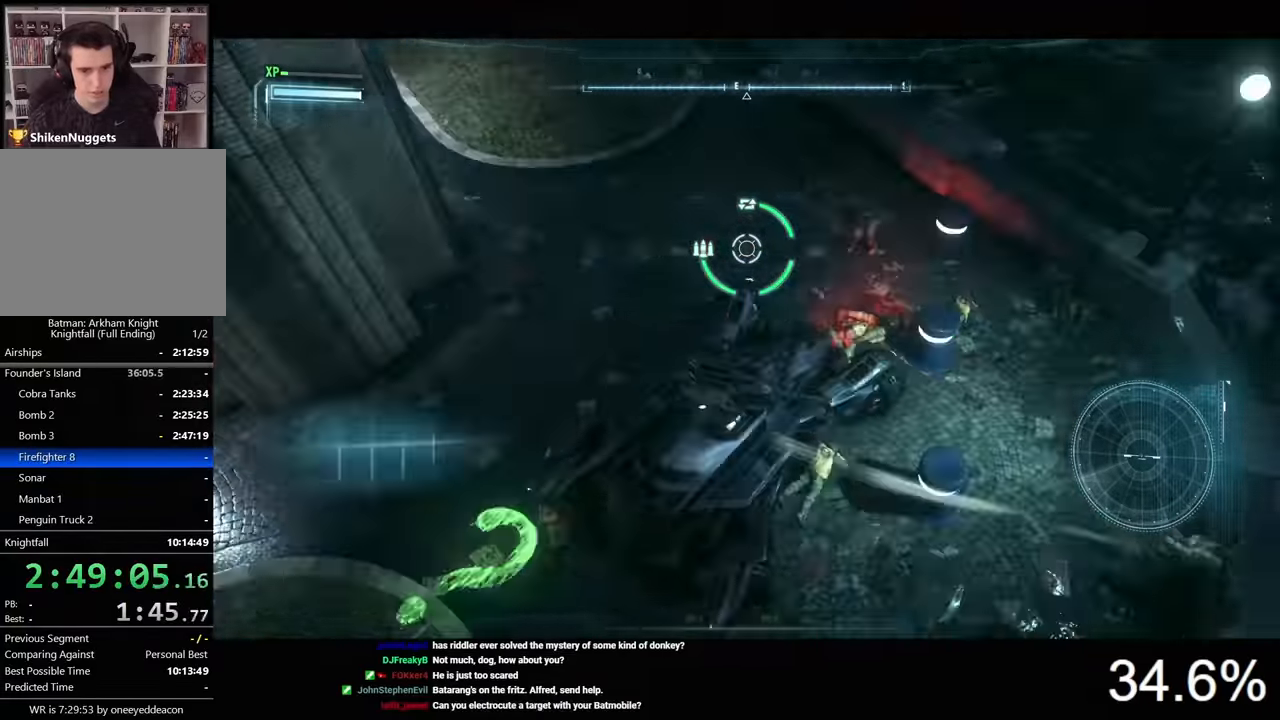
{"keys": ["a"], "mouse": ["right"], "mouse_move": "still", "events": [[33, "d", "up"], [266, "space", "down"], [333, "a", "down"], [333, "space", "up"], [400, "s", "up"]]}
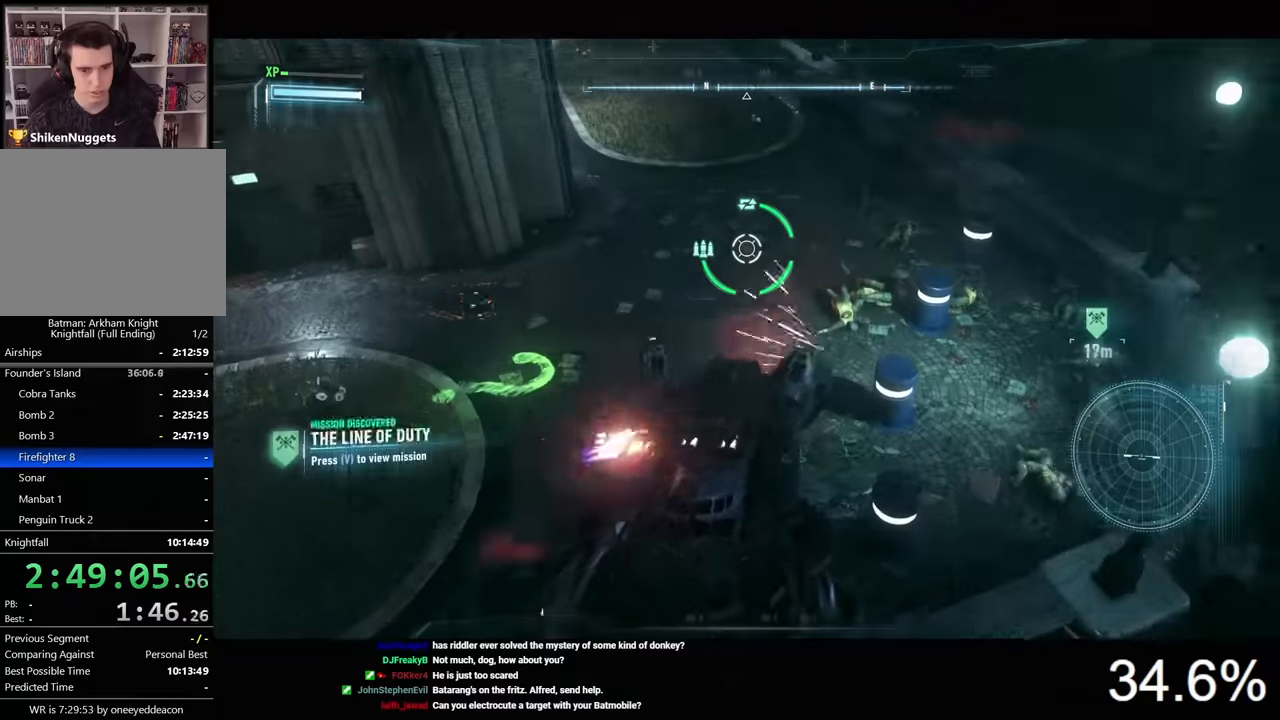
{"keys": [], "mouse": ["right"], "mouse_move": "still", "events": [[66, "a", "up"], [300, "x", "down"], [400, "x", "up"]]}
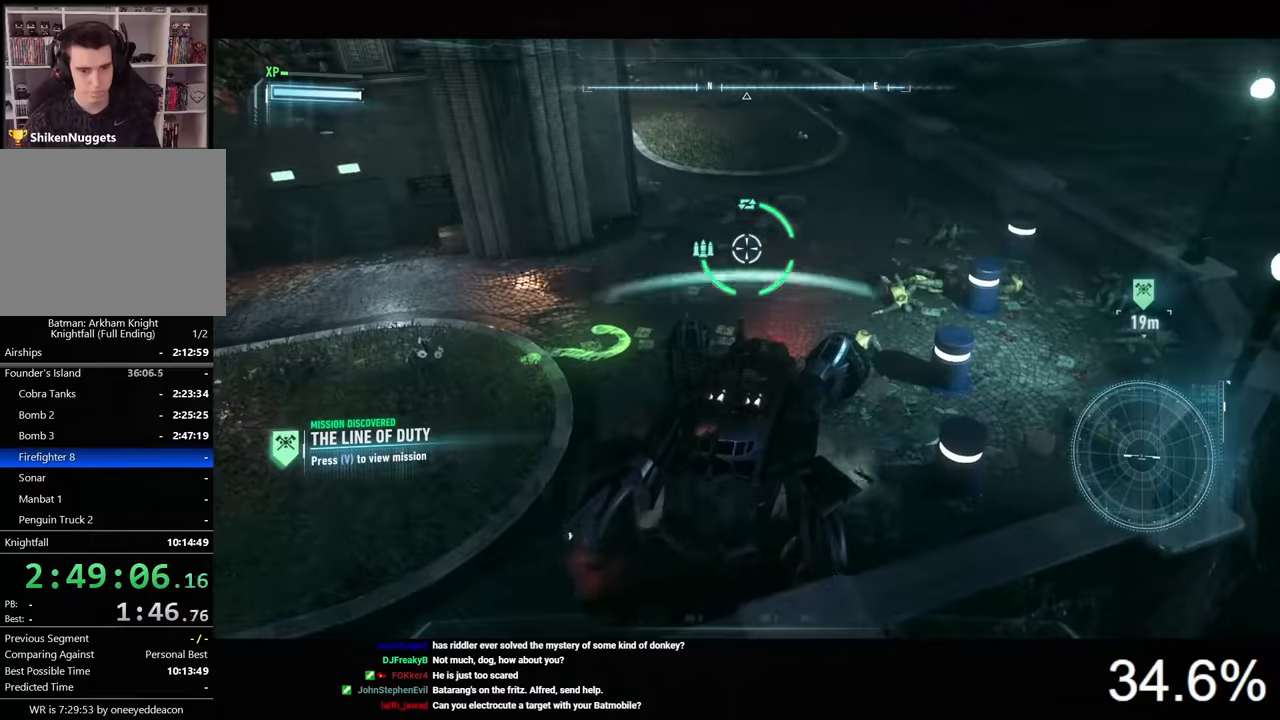
{"keys": [], "mouse": ["right"], "mouse_move": "still", "events": [[266, "w", "down"], [400, "w", "up"]]}
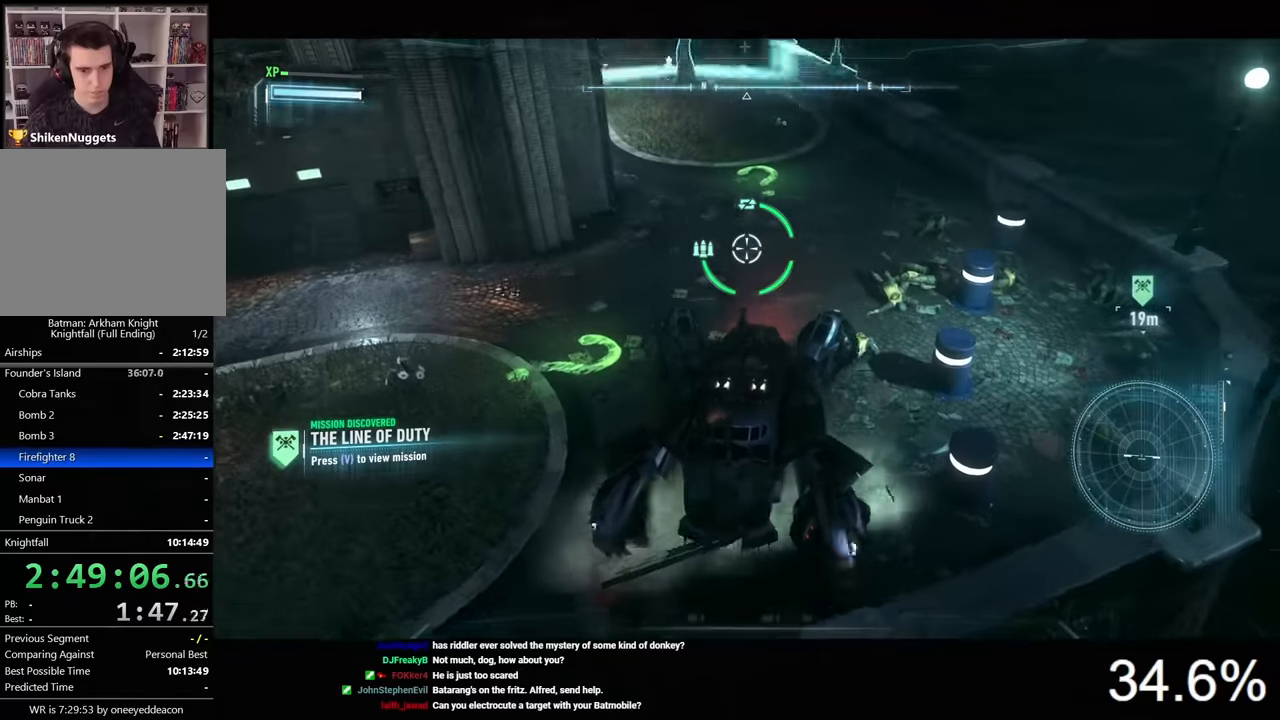
{"keys": [], "mouse": [], "mouse_move": "still", "events": [[33, "a", "down"], [33, "s", "down"], [200, "a", "up"], [200, "s", "up"], [433, "e", "down"], [466, "mouse_right", "up"], [500, "e", "up"]]}
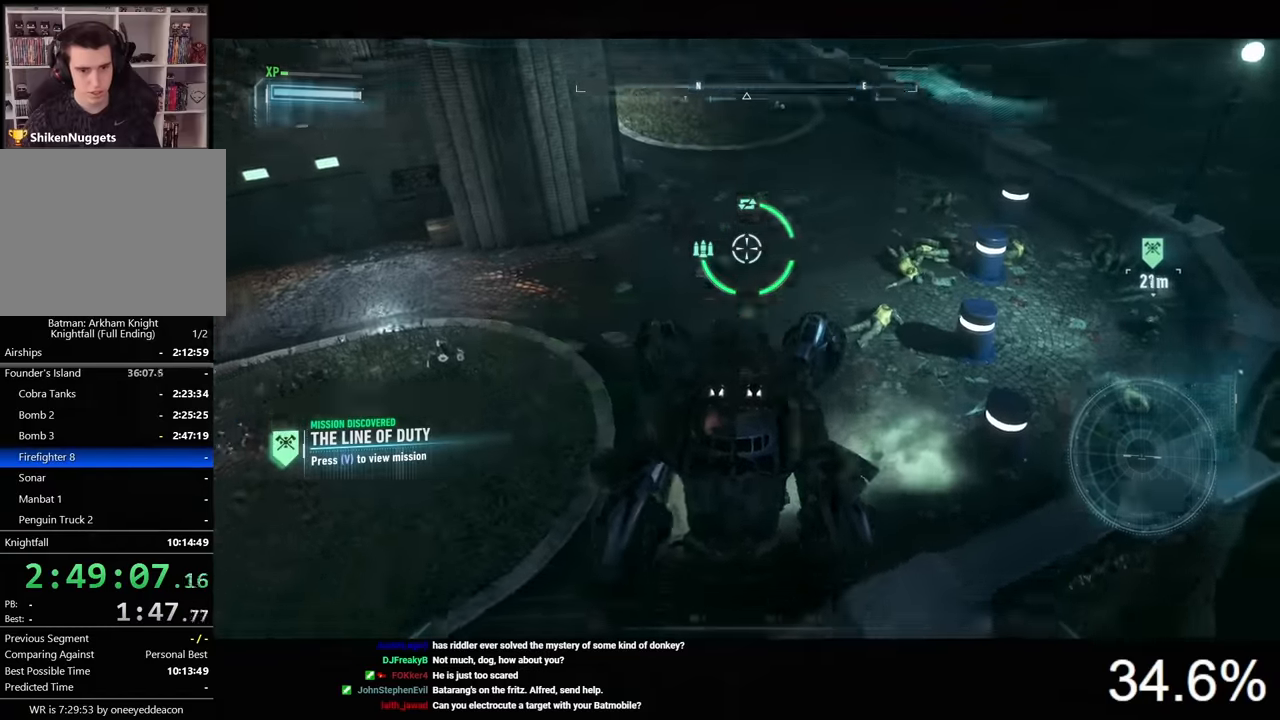
{"keys": [], "mouse": [], "mouse_move": "still", "events": []}
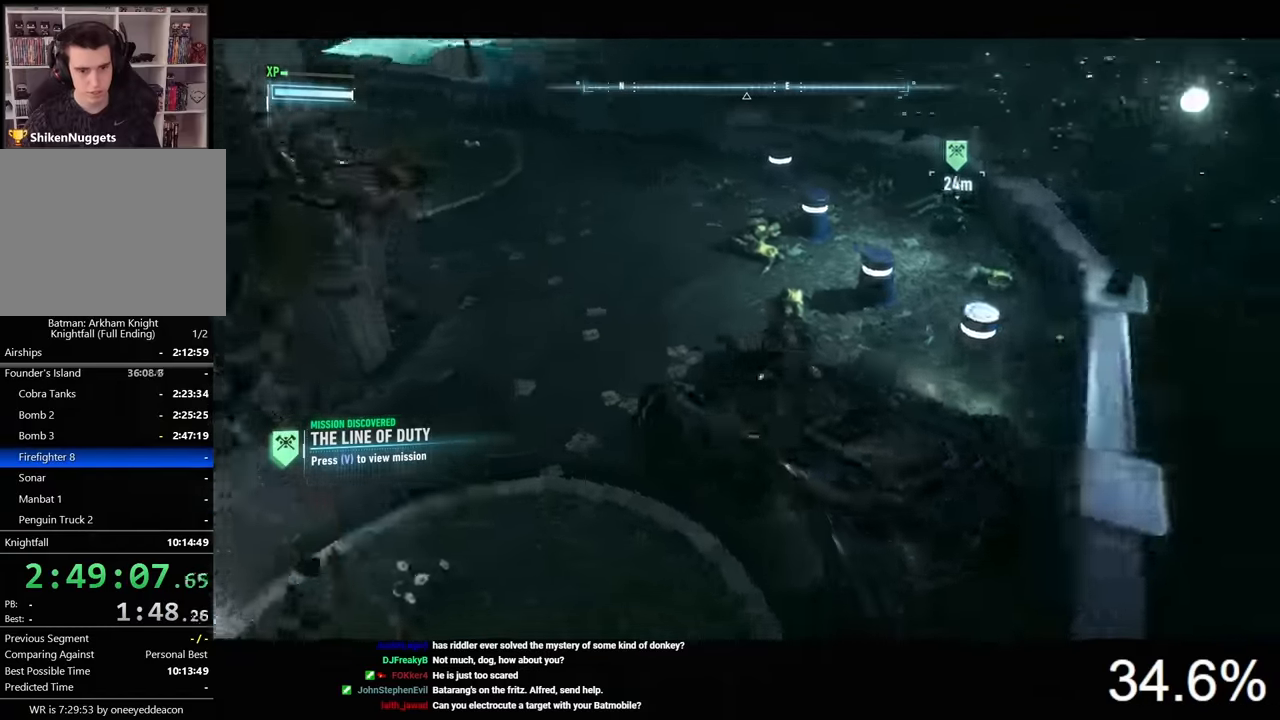
{"keys": ["ctrl", "w"], "mouse": [], "mouse_move": "still", "events": [[133, "w", "down"], [400, "ctrl", "down"]]}
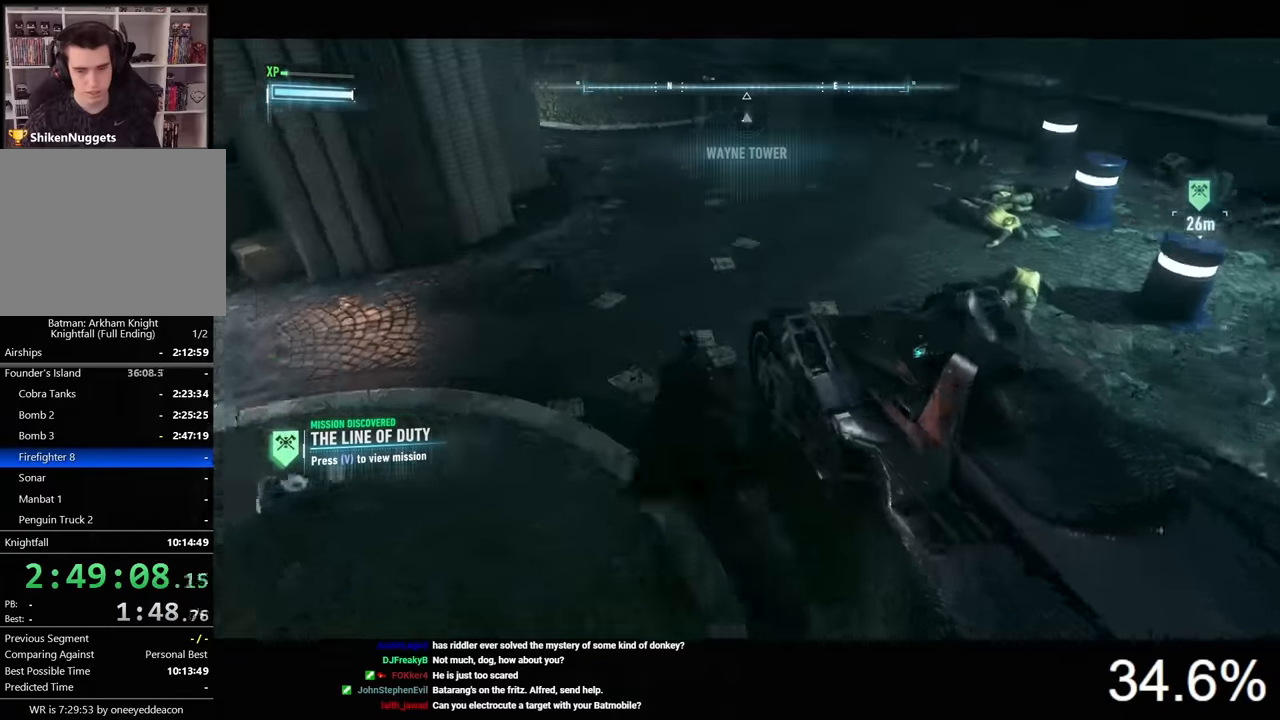
{"keys": ["ctrl", "w"], "mouse": [], "mouse_move": "still", "events": []}
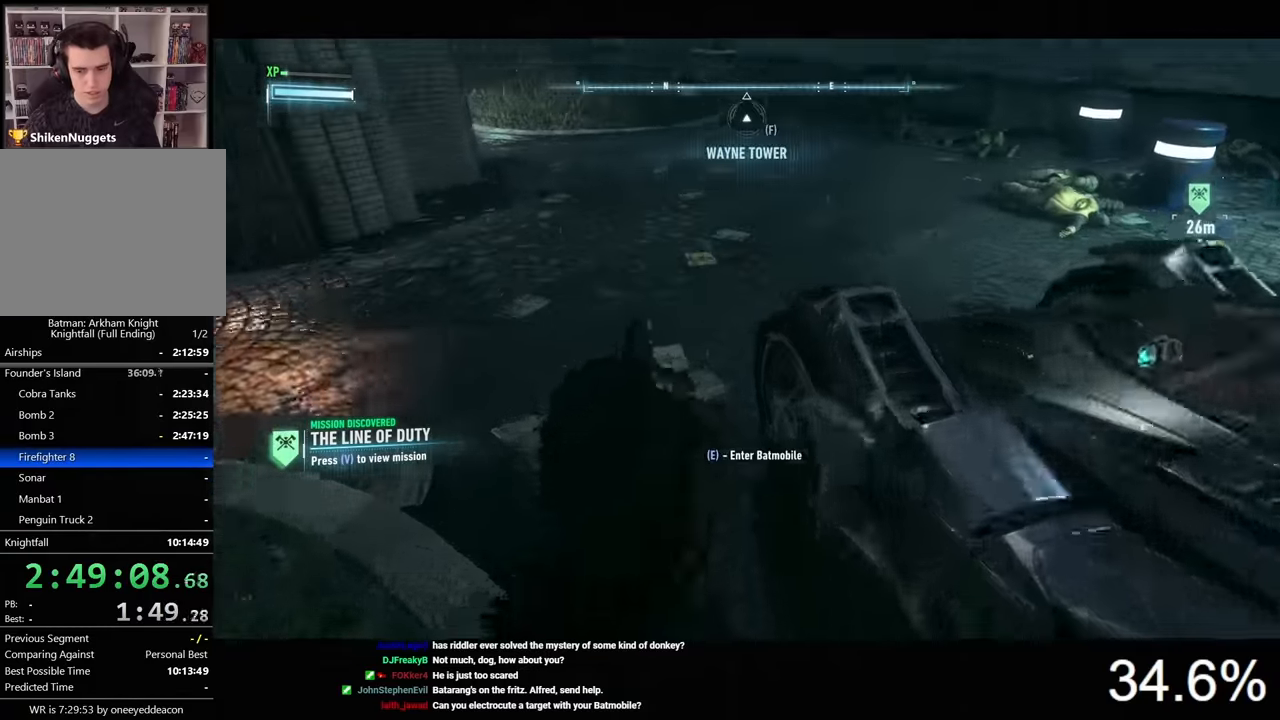
{"keys": ["3", "space", "w"], "mouse": [], "mouse_move": "still", "events": [[66, "ctrl", "up"], [166, "space", "down"], [466, "3", "down"]]}
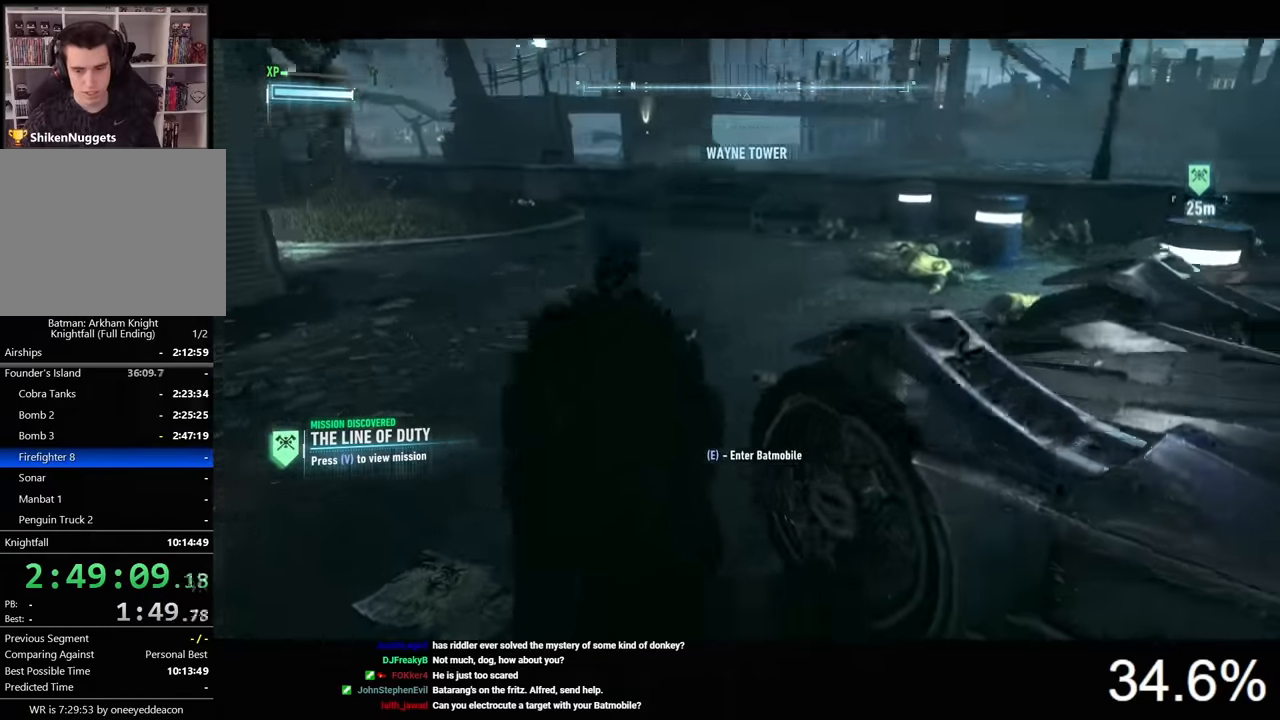
{"keys": ["space", "w"], "mouse": [], "mouse_move": "still", "events": [[200, "3", "up"]]}
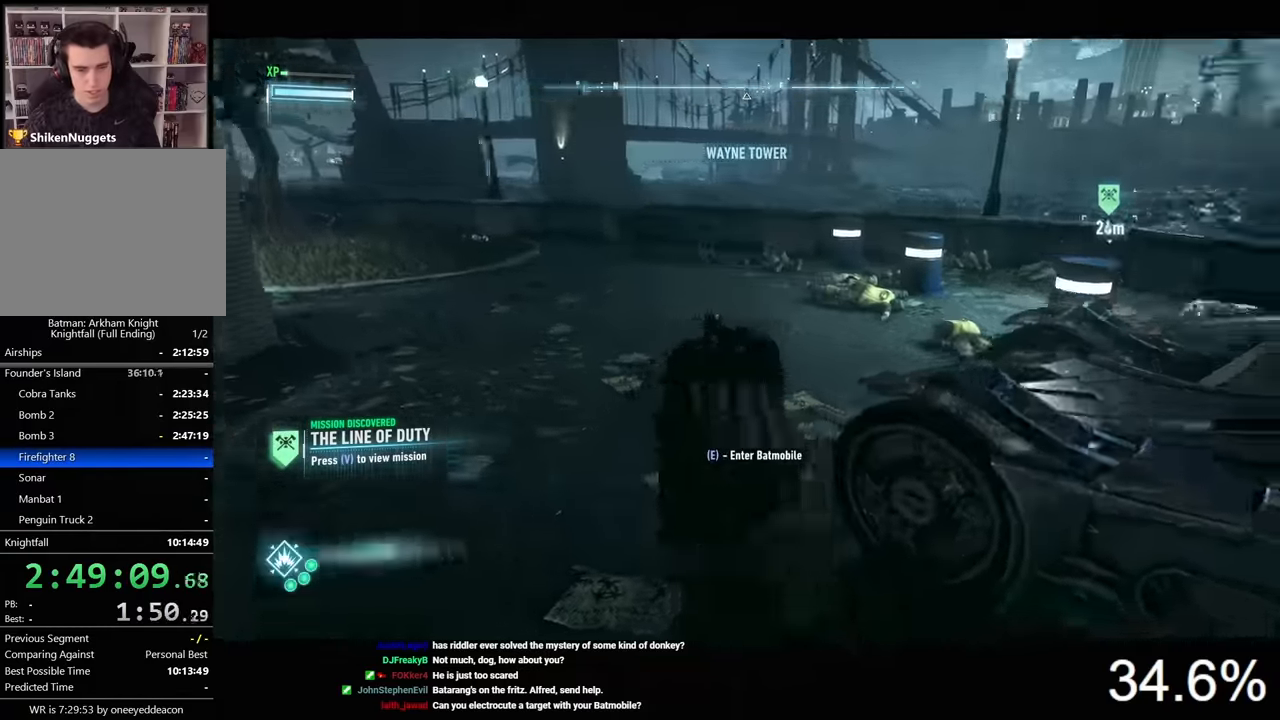
{"keys": ["space", "w"], "mouse": [], "mouse_move": "still", "events": []}
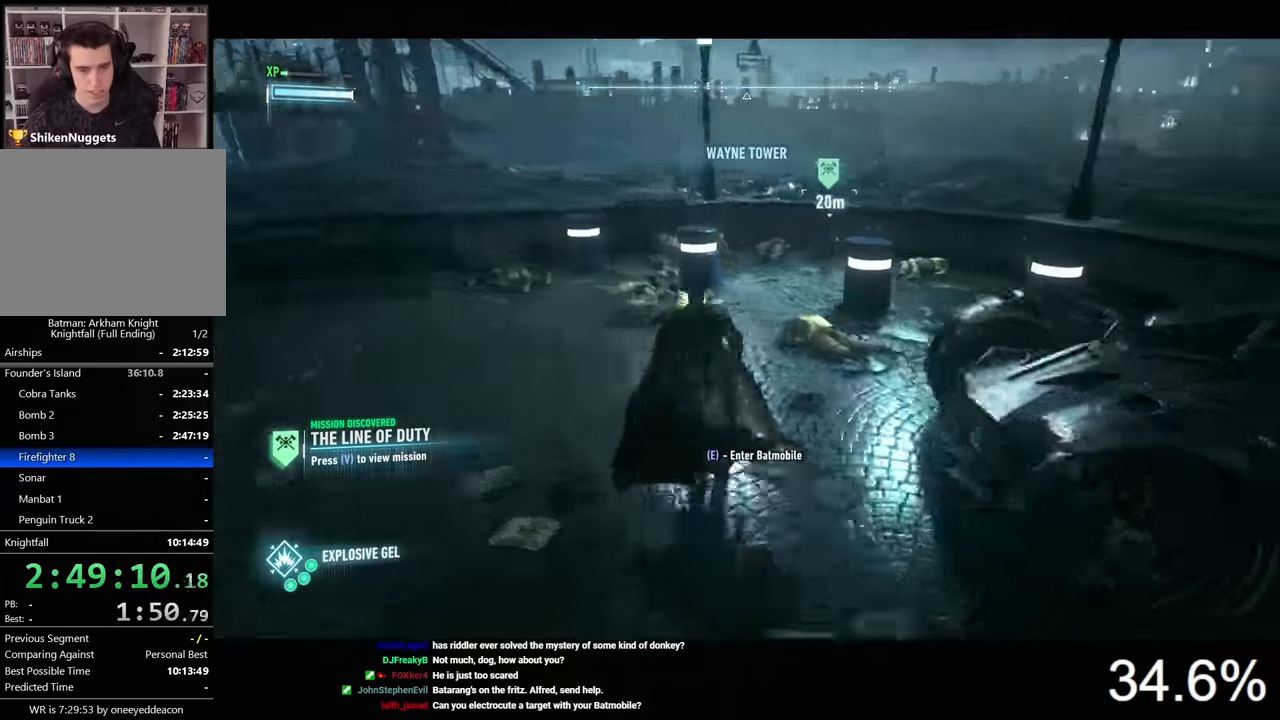
{"keys": ["space", "w"], "mouse": [], "mouse_move": "still", "events": []}
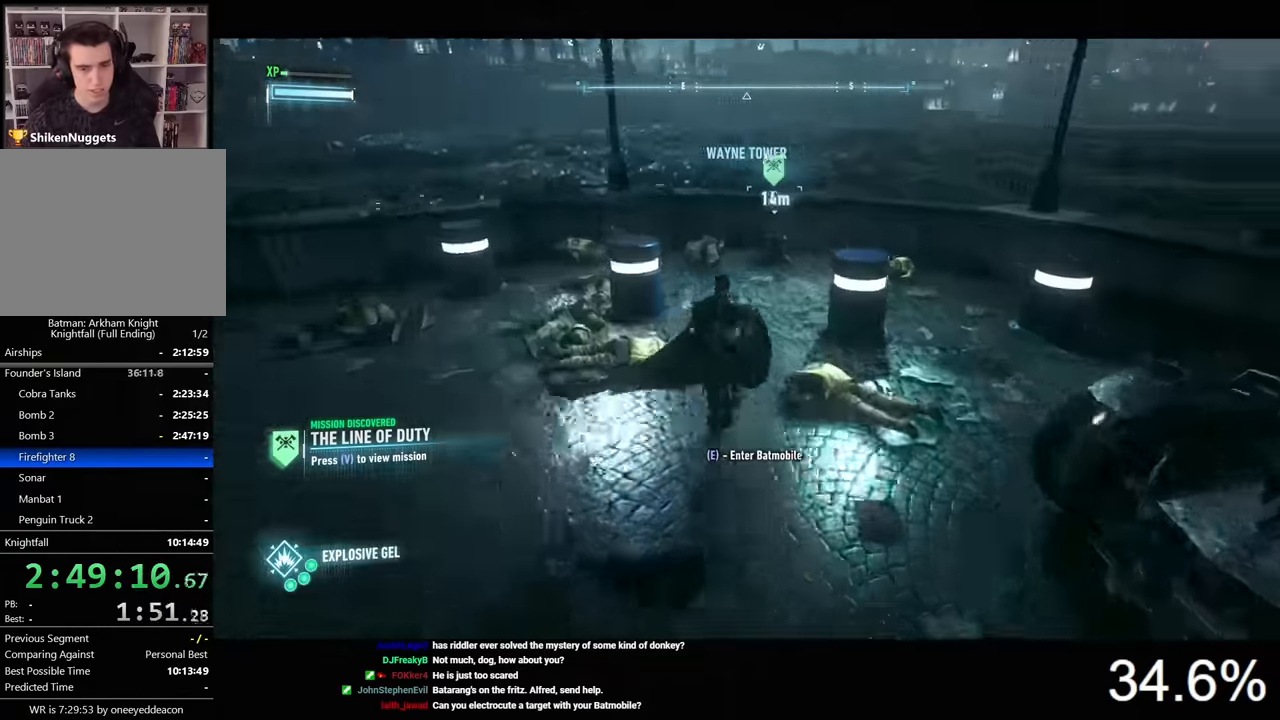
{"keys": ["space", "w"], "mouse": [], "mouse_move": "still", "events": []}
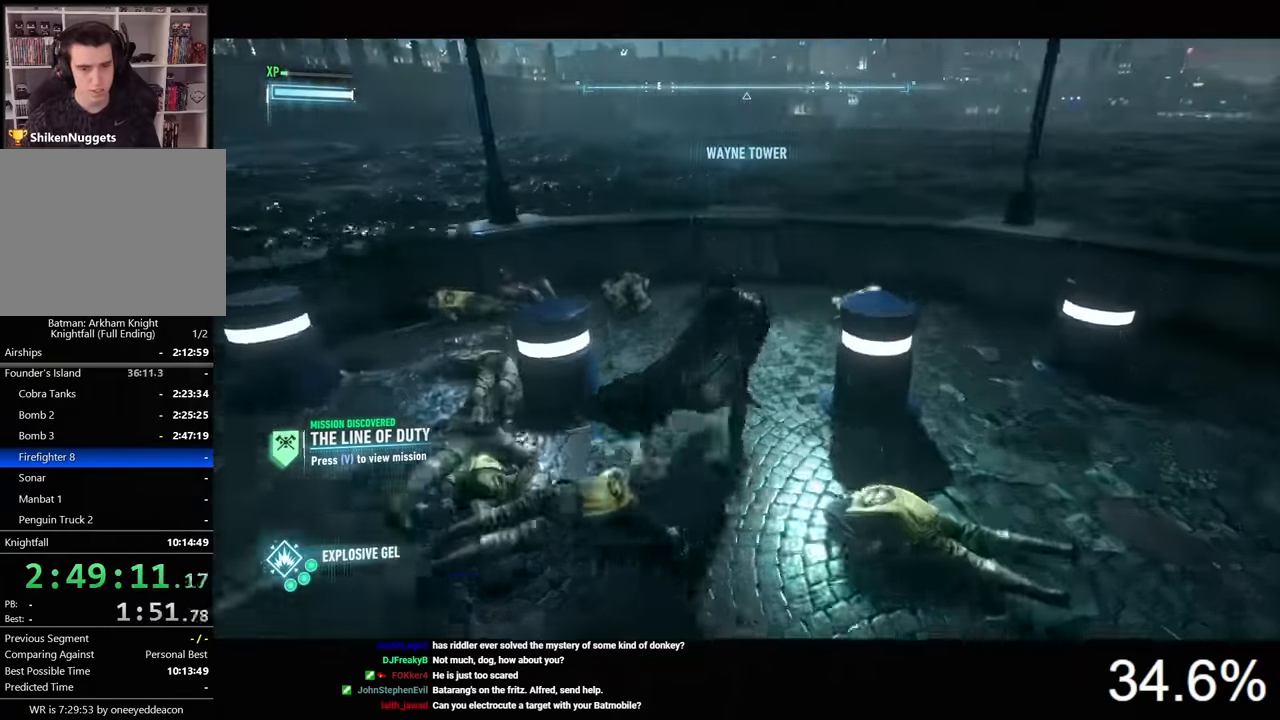
{"keys": [], "mouse": [], "mouse_move": "still", "events": [[33, "space", "up"], [100, "w", "up"]]}